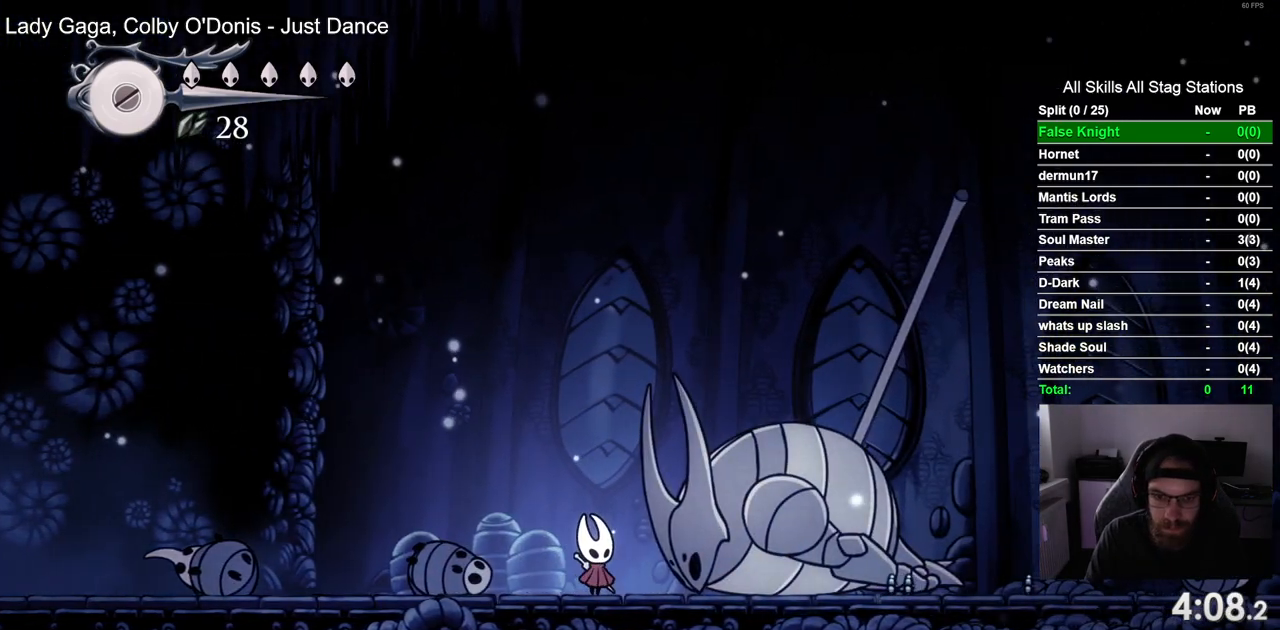
Gameplay with a controller (PlayStation layout); each line is a JSON object with the inputs held at the frame after it. "events" lists button and stick changes between this image and that frame as [ms after this image, input, new state], when the widget could be followed in between.
{"buttons": ["DPAD_UP"], "left_stick": "center", "right_stick": "center", "events": [[400, "DPAD_UP", "down"]]}
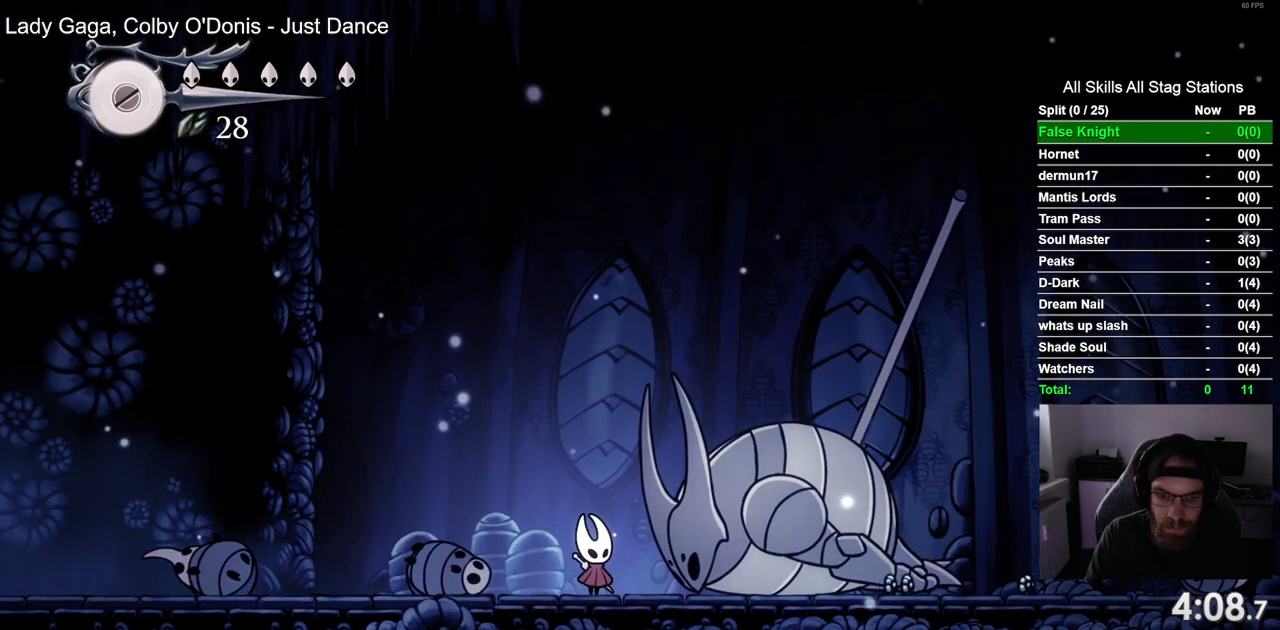
{"buttons": ["DPAD_UP"], "left_stick": "center", "right_stick": "center", "events": []}
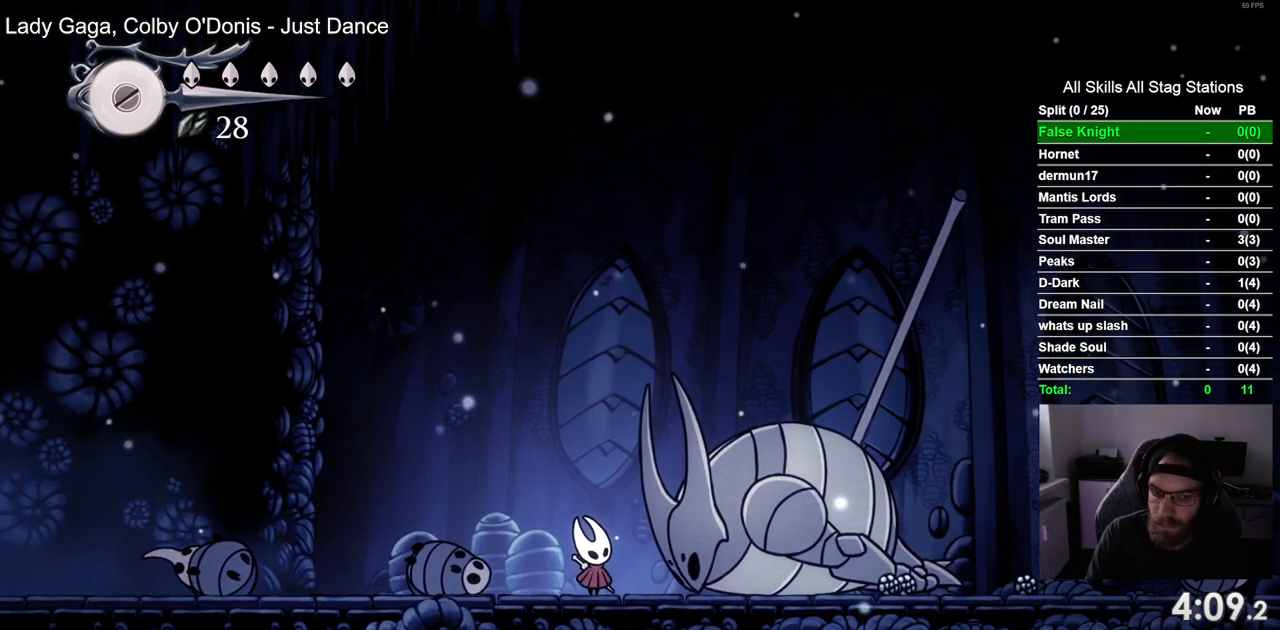
{"buttons": ["DPAD_UP"], "left_stick": "center", "right_stick": "center", "events": [[150, "SQUARE", "down"], [300, "SQUARE", "up"]]}
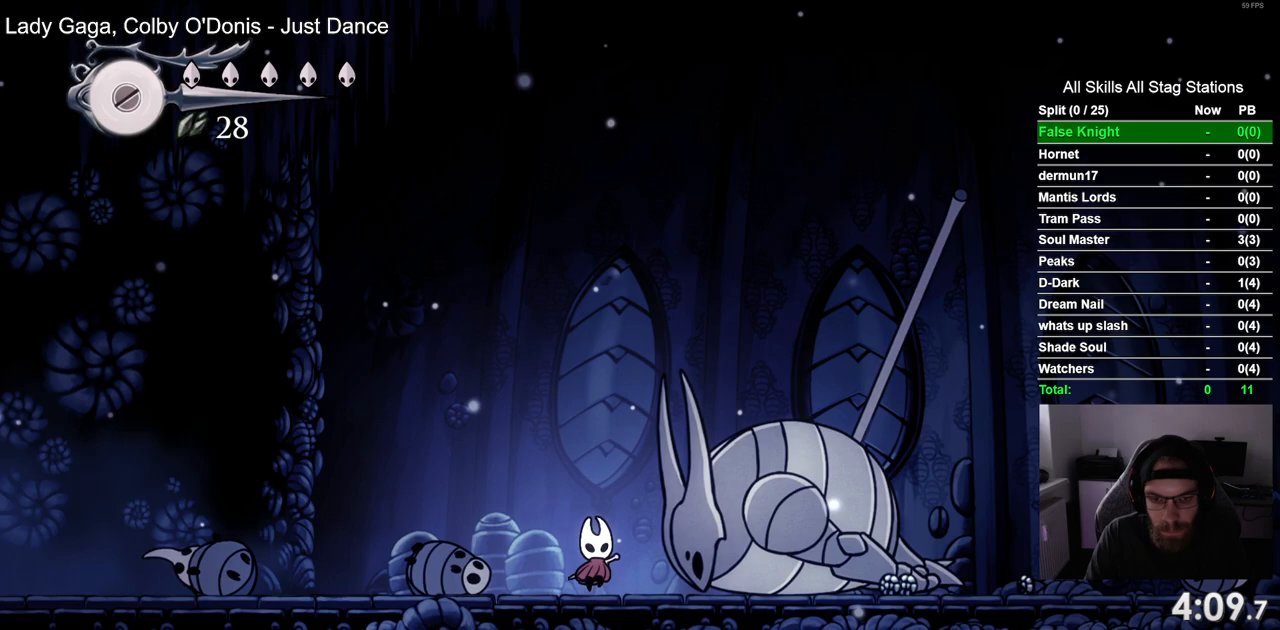
{"buttons": ["SQUARE", "DPAD_UP"], "left_stick": "center", "right_stick": "center", "events": [[33, "SQUARE", "down"], [183, "SQUARE", "up"], [417, "SQUARE", "down"]]}
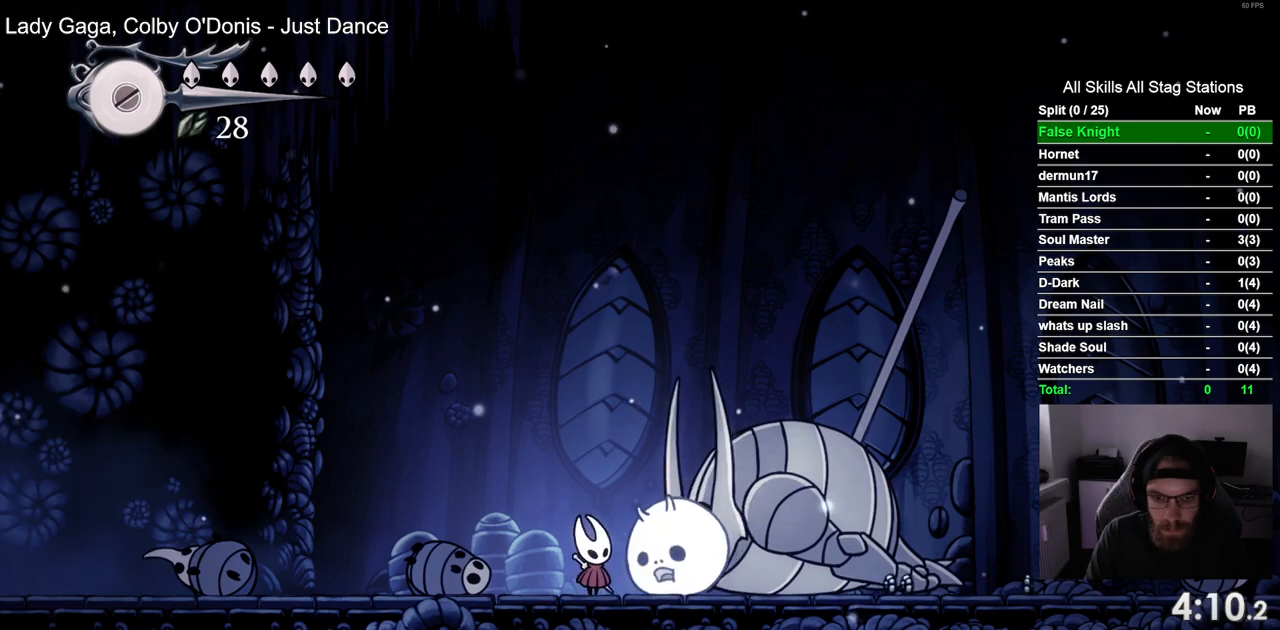
{"buttons": ["SQUARE", "DPAD_UP"], "left_stick": "center", "right_stick": "center", "events": [[83, "SQUARE", "up"], [383, "SQUARE", "down"]]}
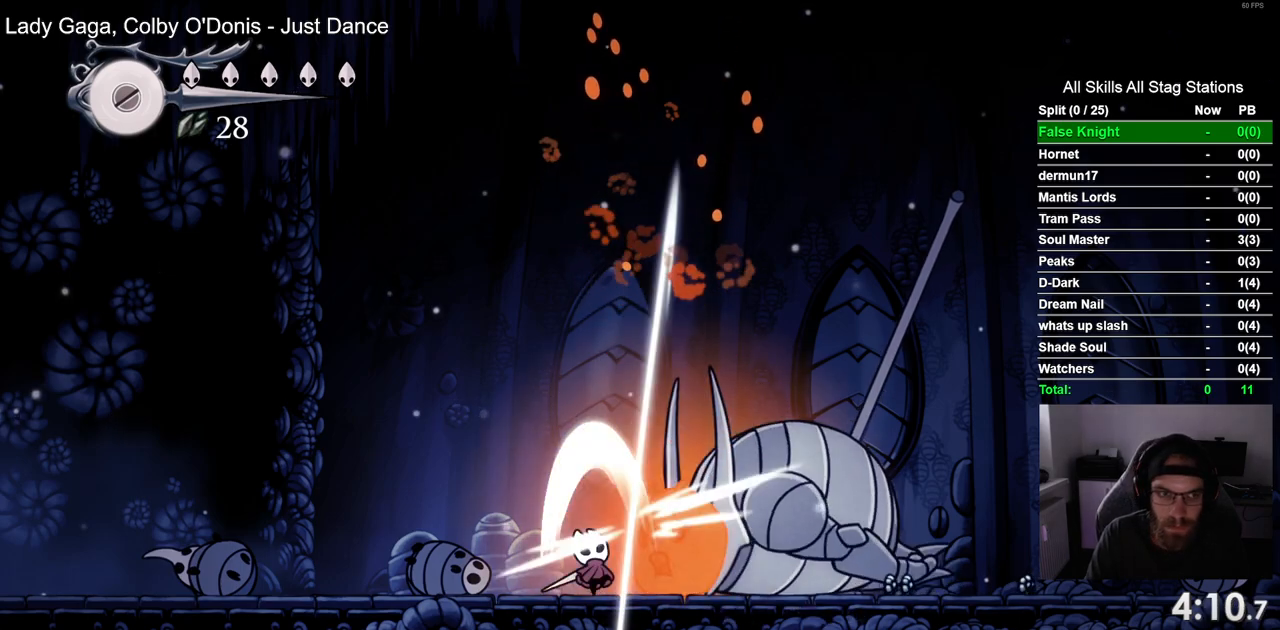
{"buttons": ["DPAD_UP"], "left_stick": "center", "right_stick": "center", "events": [[17, "SQUARE", "up"], [300, "SQUARE", "down"], [450, "SQUARE", "up"]]}
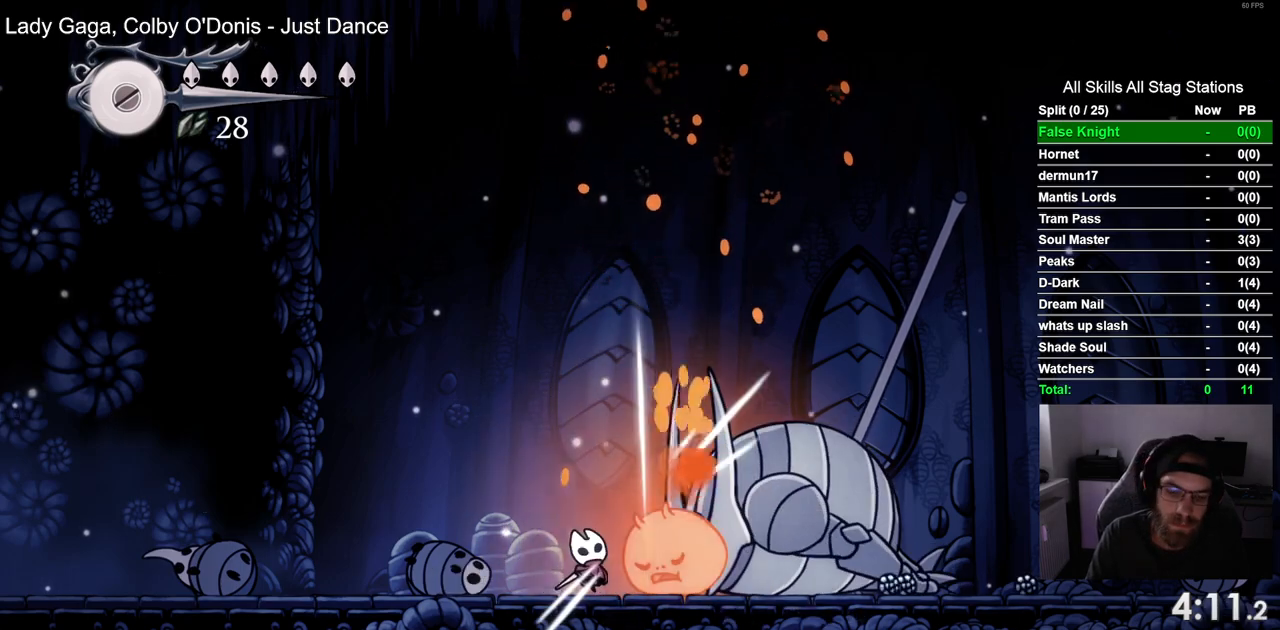
{"buttons": ["DPAD_UP"], "left_stick": "center", "right_stick": "center", "events": [[233, "SQUARE", "down"], [383, "SQUARE", "up"]]}
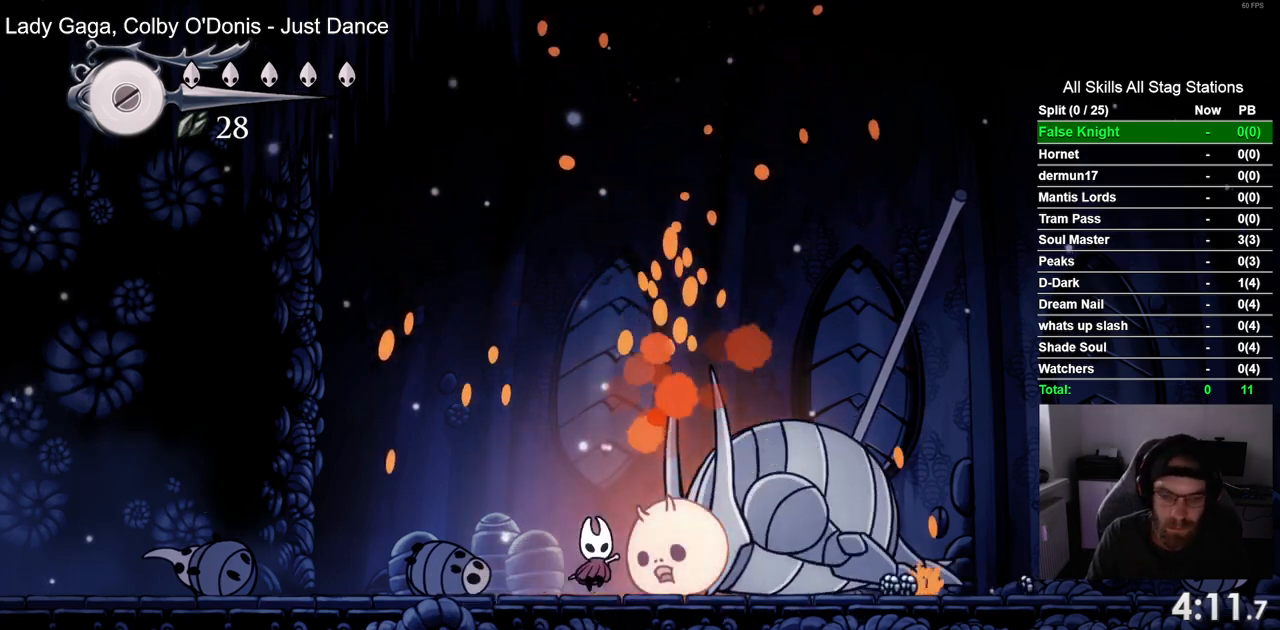
{"buttons": ["DPAD_UP"], "left_stick": "center", "right_stick": "center", "events": [[150, "SQUARE", "down"], [300, "SQUARE", "up"]]}
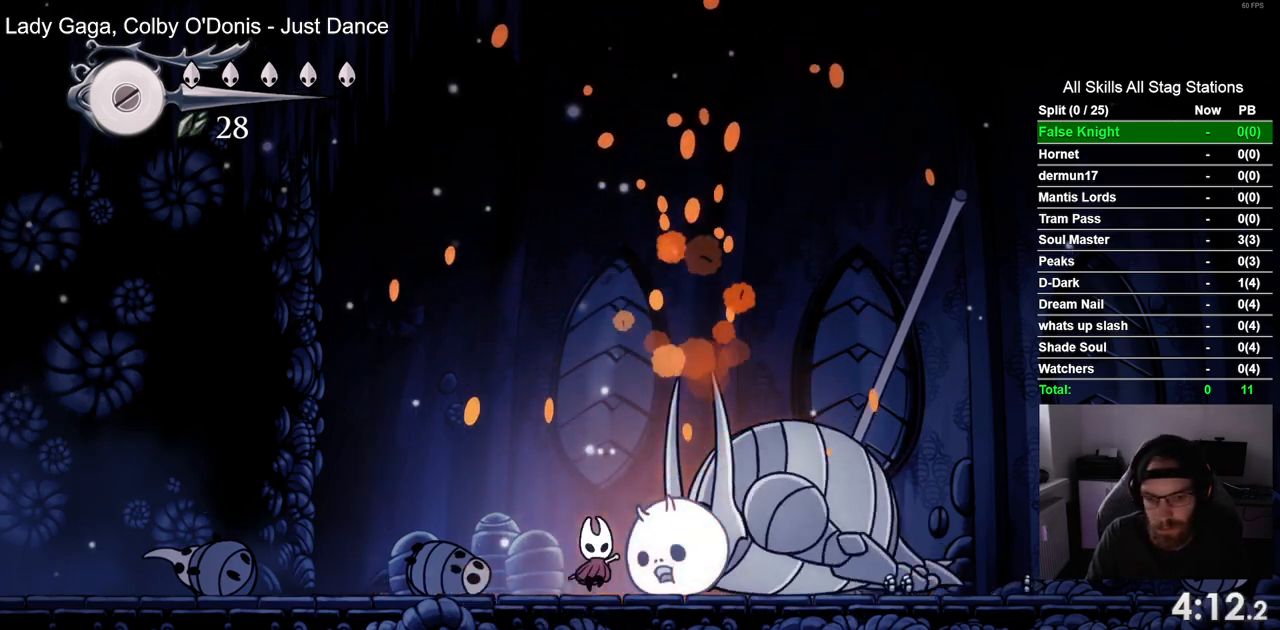
{"buttons": ["SQUARE", "DPAD_UP"], "left_stick": "center", "right_stick": "center", "events": [[50, "SQUARE", "down"], [233, "SQUARE", "up"], [483, "SQUARE", "down"]]}
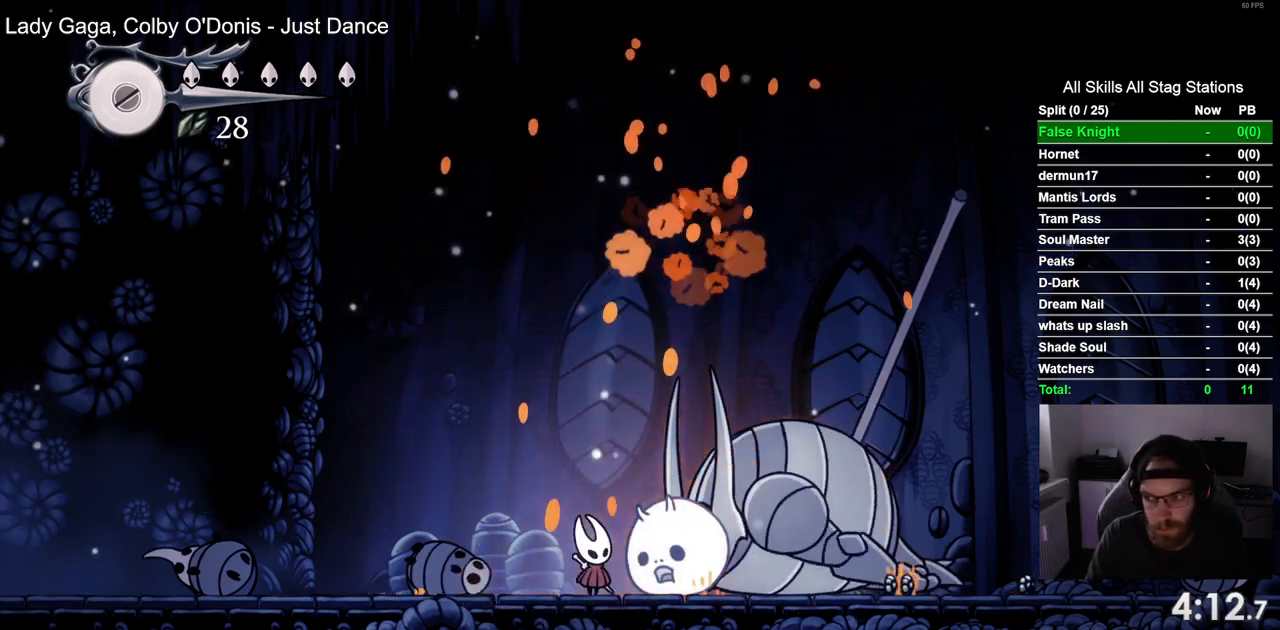
{"buttons": ["SQUARE", "DPAD_UP"], "left_stick": "center", "right_stick": "center", "events": [[167, "SQUARE", "up"], [417, "SQUARE", "down"]]}
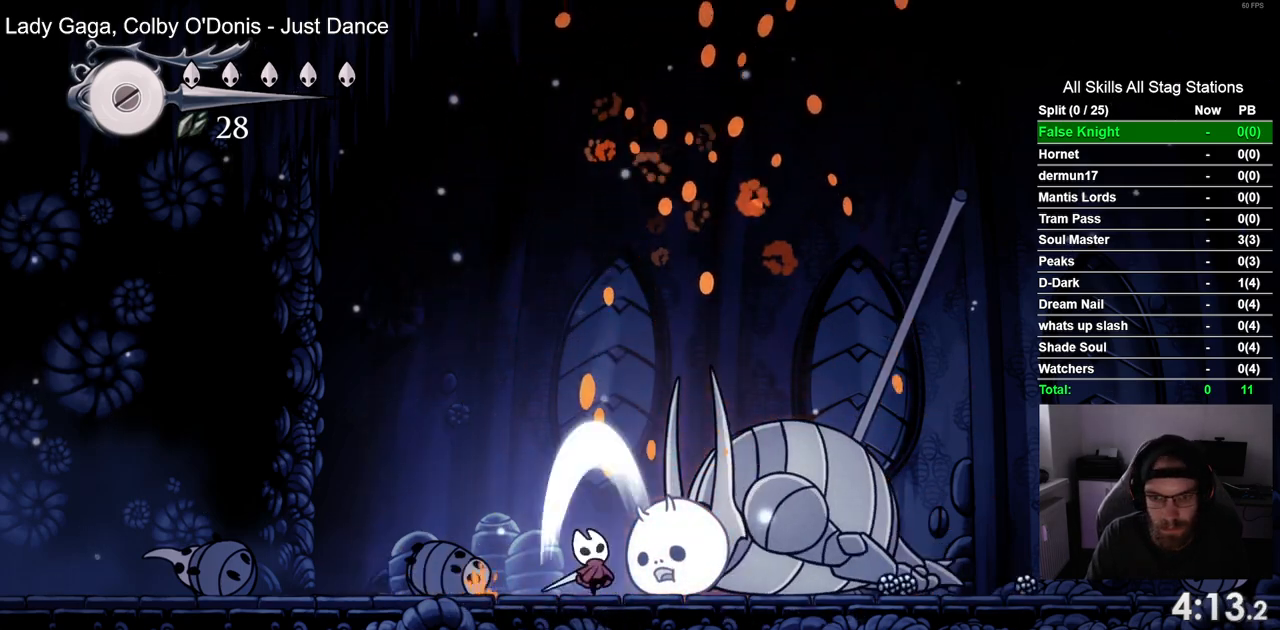
{"buttons": ["DPAD_RIGHT"], "left_stick": "center", "right_stick": "center", "events": [[83, "SQUARE", "up"], [267, "DPAD_UP", "up"], [483, "DPAD_RIGHT", "down"]]}
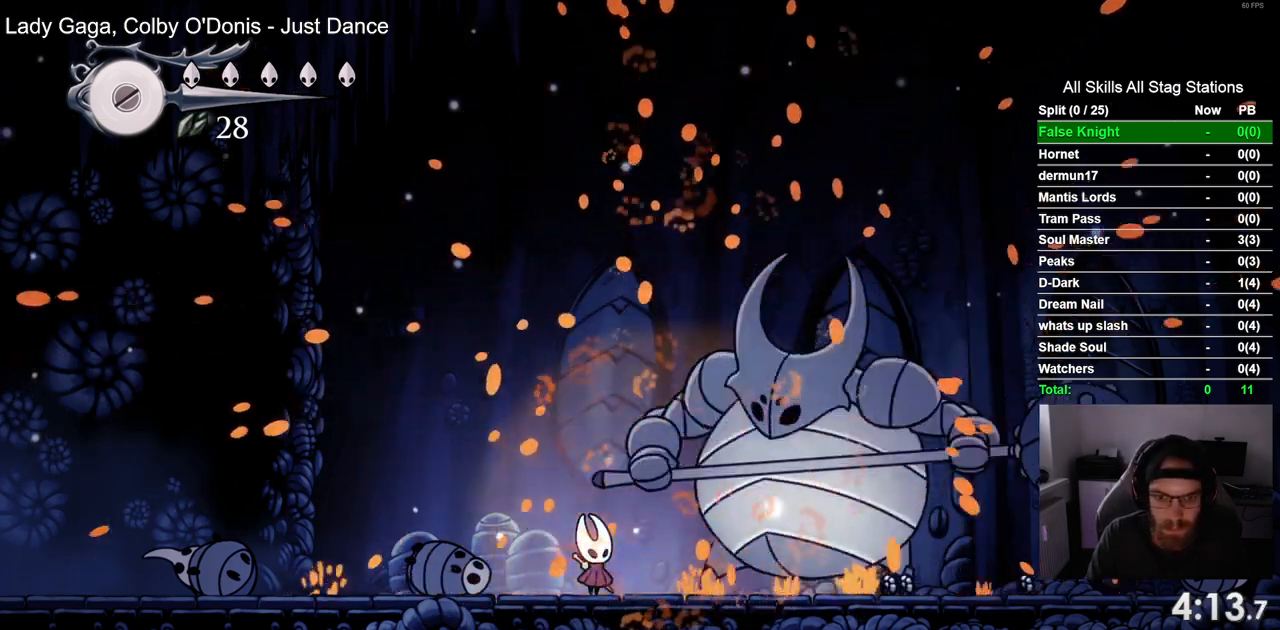
{"buttons": ["SQUARE"], "left_stick": "center", "right_stick": "center", "events": [[17, "SQUARE", "down"], [67, "DPAD_RIGHT", "up"], [200, "SQUARE", "up"], [383, "DPAD_RIGHT", "down"], [400, "SQUARE", "down"], [433, "DPAD_RIGHT", "up"]]}
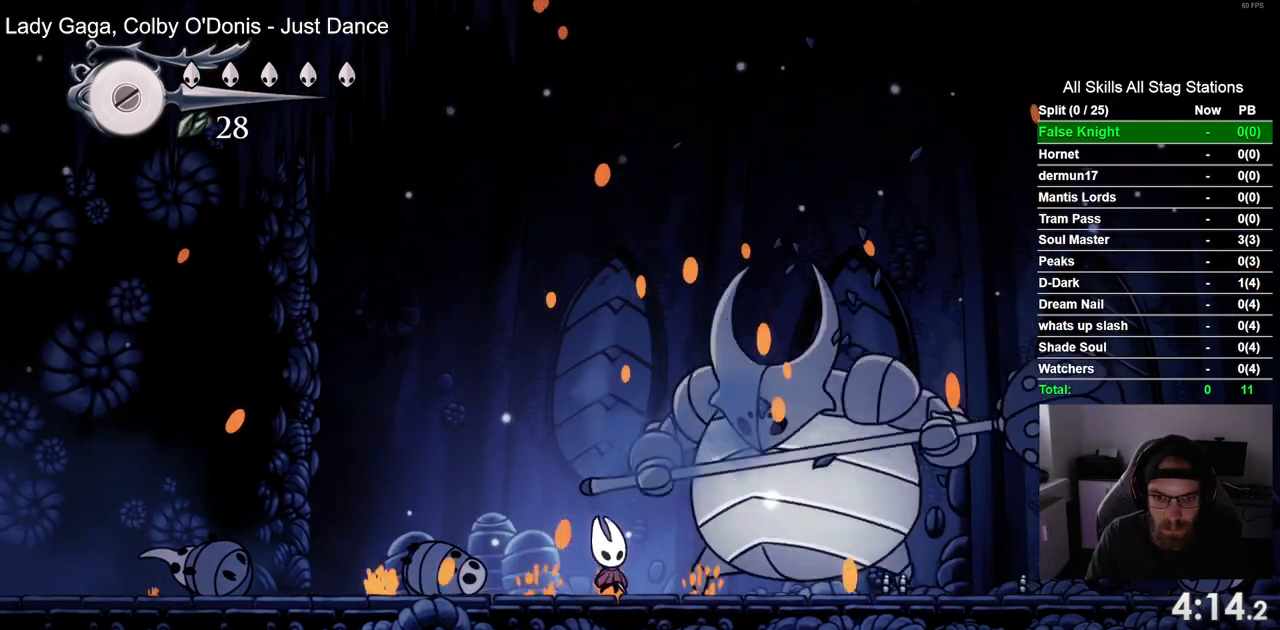
{"buttons": ["DPAD_LEFT"], "left_stick": "center", "right_stick": "center", "events": [[33, "SQUARE", "up"], [83, "DPAD_LEFT", "down"]]}